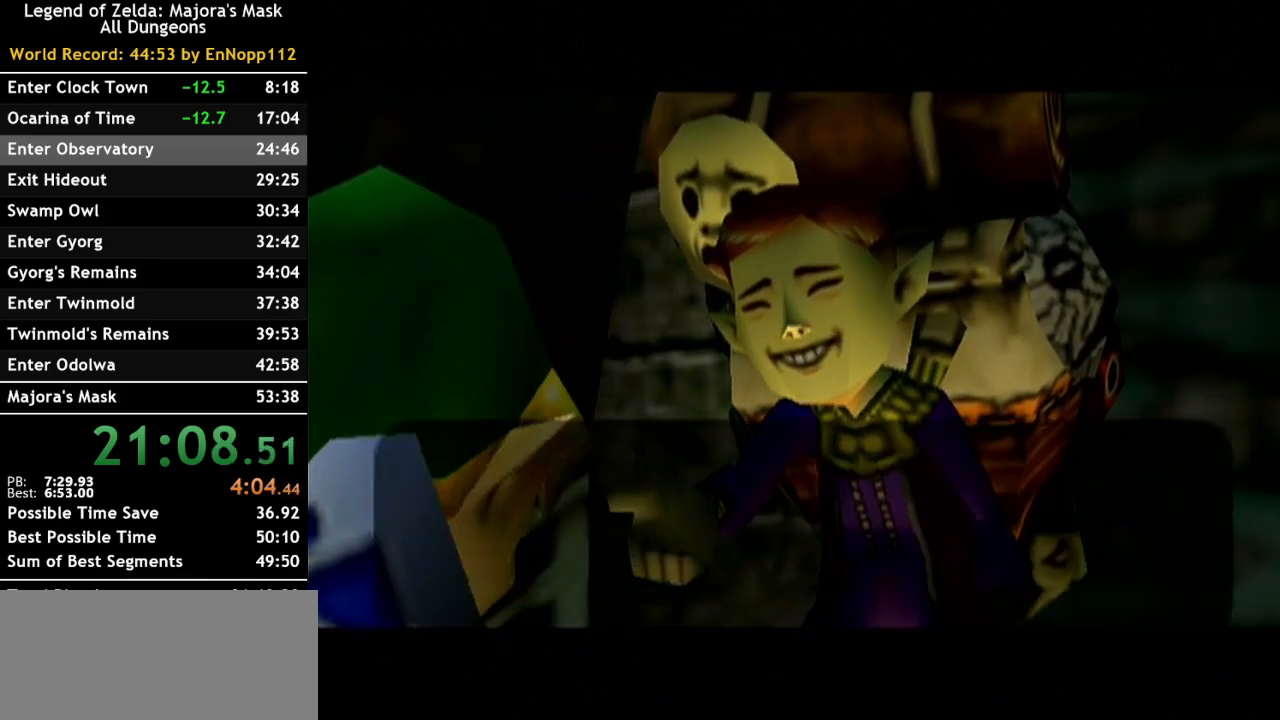
Gameplay with a controller (Nintendo layout); each line is a JSON object with the inputs held at the frame after it. "events" lists button and stick changes between this image and that frame as [ms after this image, input, new state], when the widget could be followed in between. Not read: L2 L3 R3.
{"buttons": ["A"], "left_stick": "center", "right_stick": "center", "events": [[33, "A", "down"], [100, "A", "up"], [117, "B", "down"], [217, "A", "down"], [217, "B", "up"], [317, "A", "up"], [317, "B", "down"], [433, "A", "down"], [433, "B", "up"]]}
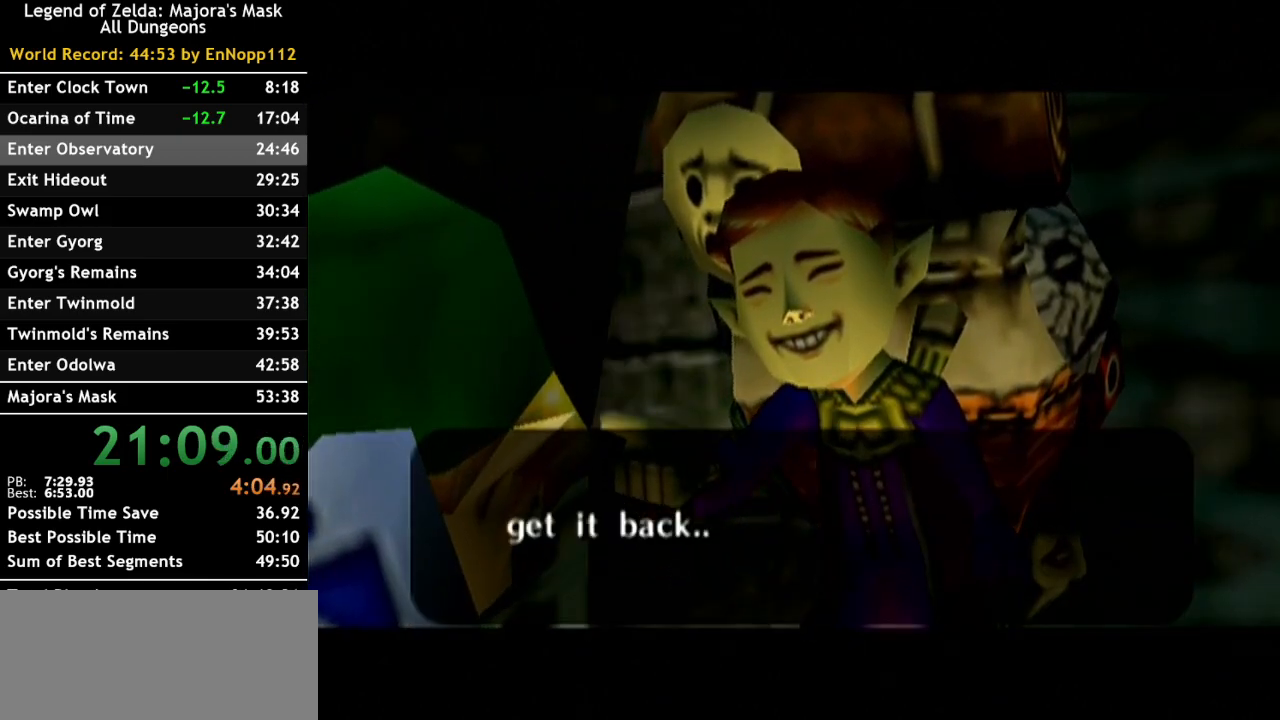
{"buttons": ["B"], "left_stick": "center", "right_stick": "center", "events": [[33, "A", "up"], [67, "B", "down"], [133, "B", "up"], [150, "A", "down"], [250, "A", "up"], [250, "B", "down"], [333, "A", "down"], [333, "B", "up"], [433, "A", "up"], [467, "B", "down"]]}
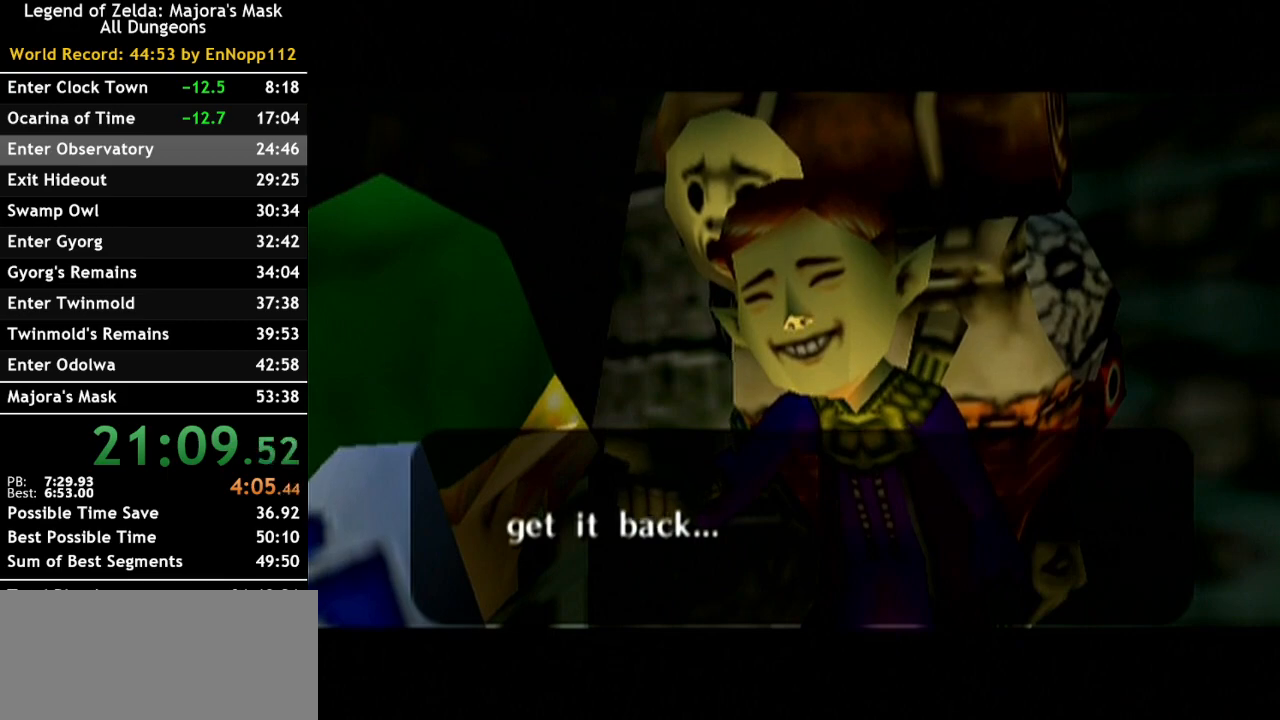
{"buttons": ["A"], "left_stick": "center", "right_stick": "center", "events": [[33, "A", "down"], [33, "B", "up"], [133, "A", "up"], [150, "B", "down"], [250, "A", "down"], [250, "B", "up"], [333, "A", "up"], [383, "B", "down"], [433, "A", "down"], [467, "B", "up"]]}
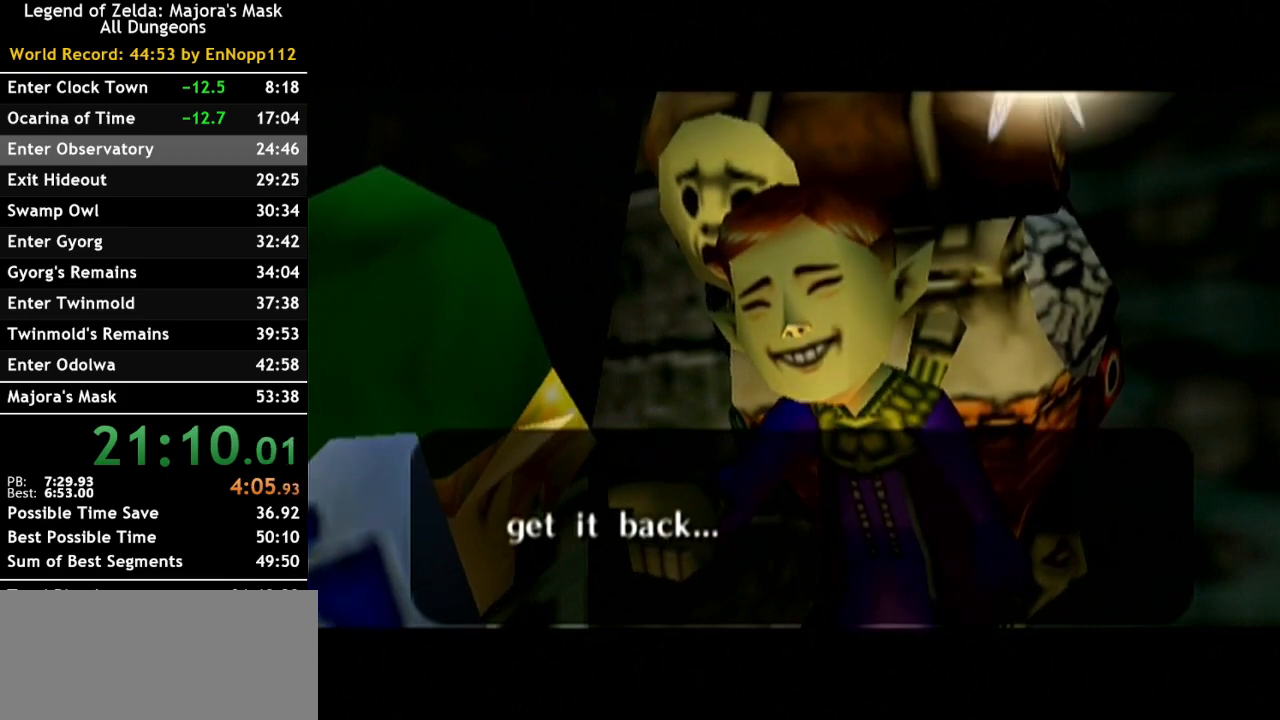
{"buttons": [], "left_stick": "center", "right_stick": "center", "events": [[67, "A", "up"], [67, "B", "down"], [150, "A", "down"], [183, "B", "up"], [283, "A", "up"], [317, "B", "down"], [383, "B", "up"], [400, "A", "down"], [500, "A", "up"]]}
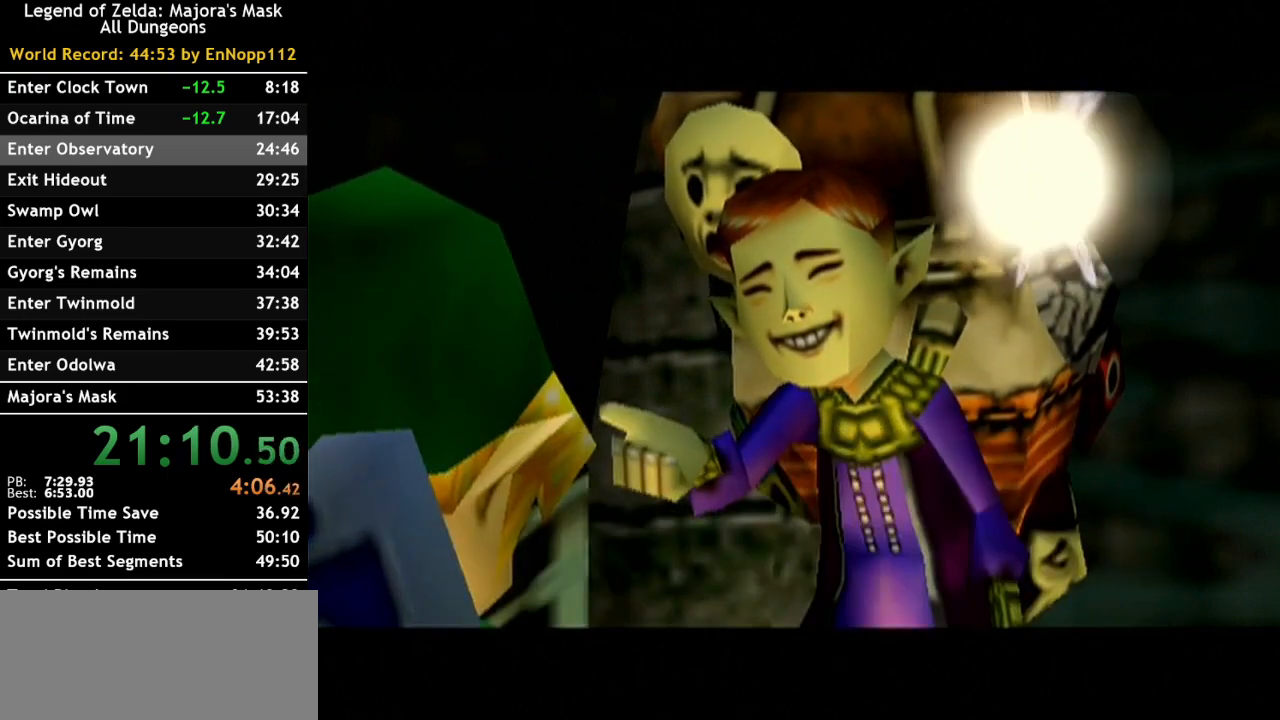
{"buttons": ["A"], "left_stick": "center", "right_stick": "center", "events": [[33, "B", "down"], [67, "A", "down"], [100, "B", "up"], [183, "A", "up"], [217, "B", "down"], [283, "A", "down"], [317, "B", "up"], [417, "A", "up"], [433, "B", "down"], [500, "A", "down"], [500, "B", "up"]]}
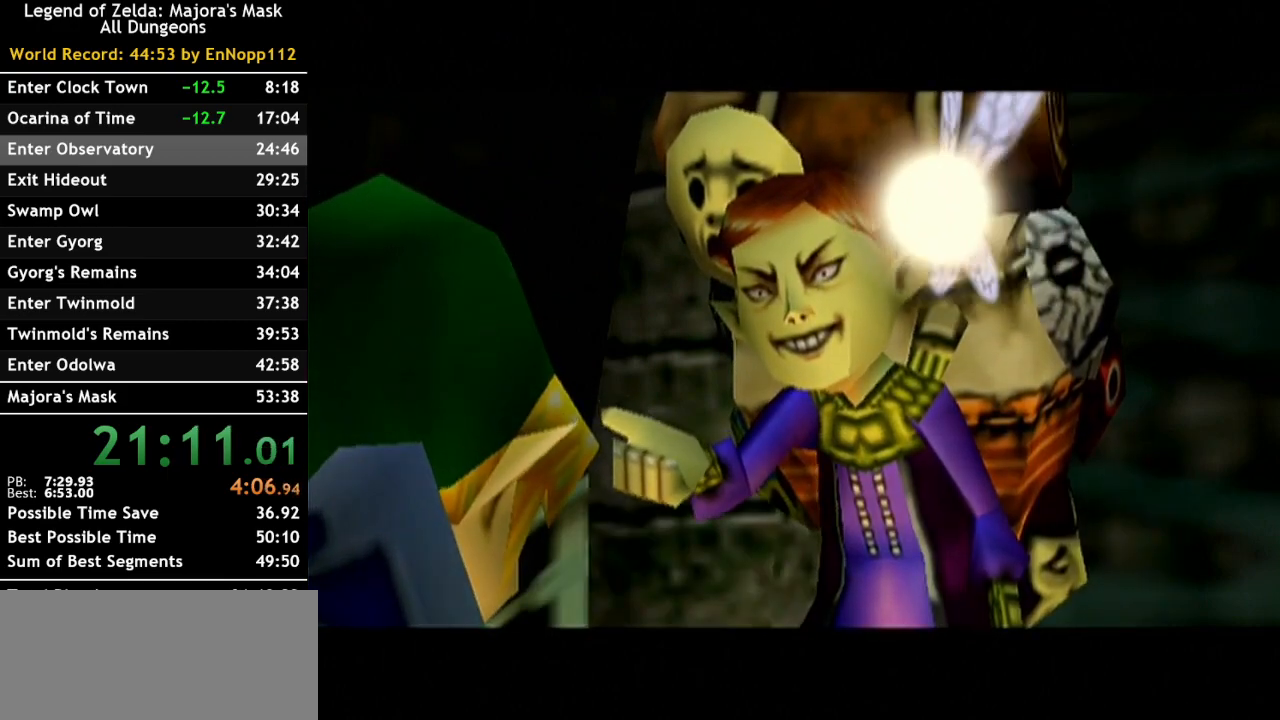
{"buttons": ["A"], "left_stick": "center", "right_stick": "center", "events": [[100, "A", "up"], [133, "B", "down"], [217, "A", "down"], [217, "B", "up"], [317, "A", "up"], [333, "B", "down"], [433, "A", "down"], [433, "B", "up"]]}
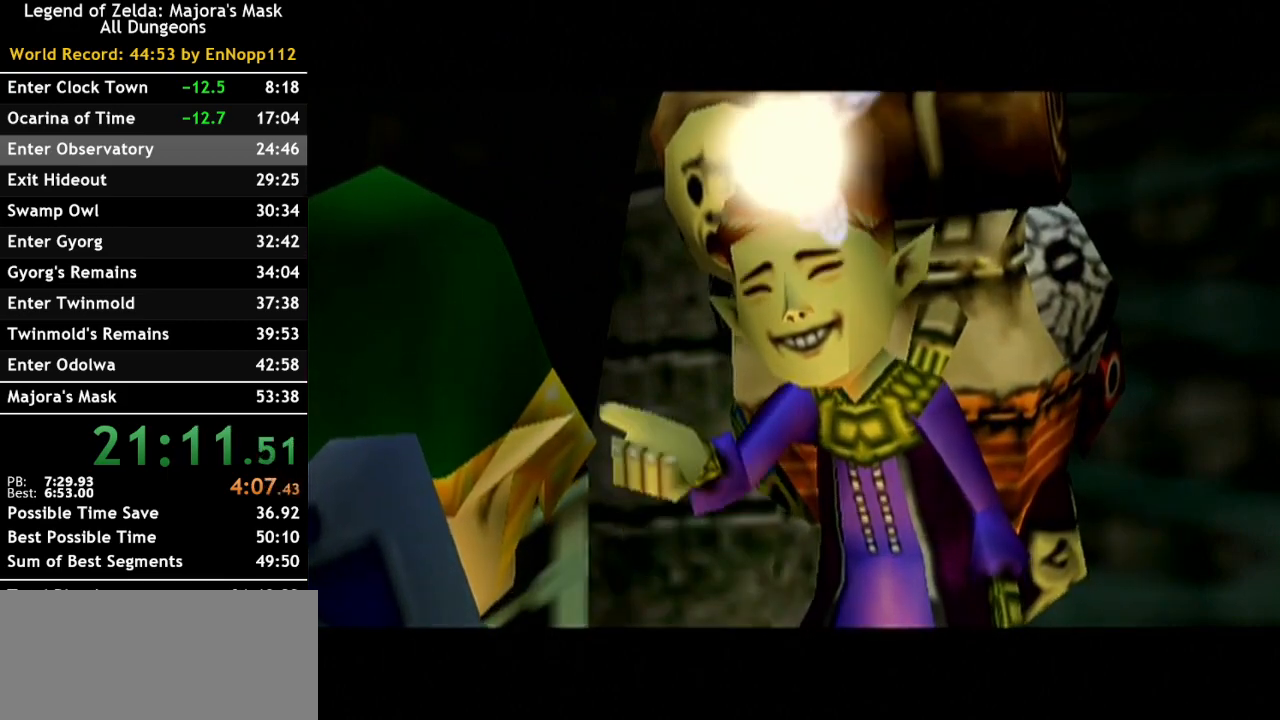
{"buttons": ["B"], "left_stick": "center", "right_stick": "center", "events": [[33, "A", "up"], [33, "B", "down"], [167, "A", "down"], [167, "B", "up"], [217, "A", "up"], [250, "B", "down"], [333, "A", "down"], [333, "B", "up"], [433, "A", "up"], [467, "B", "down"]]}
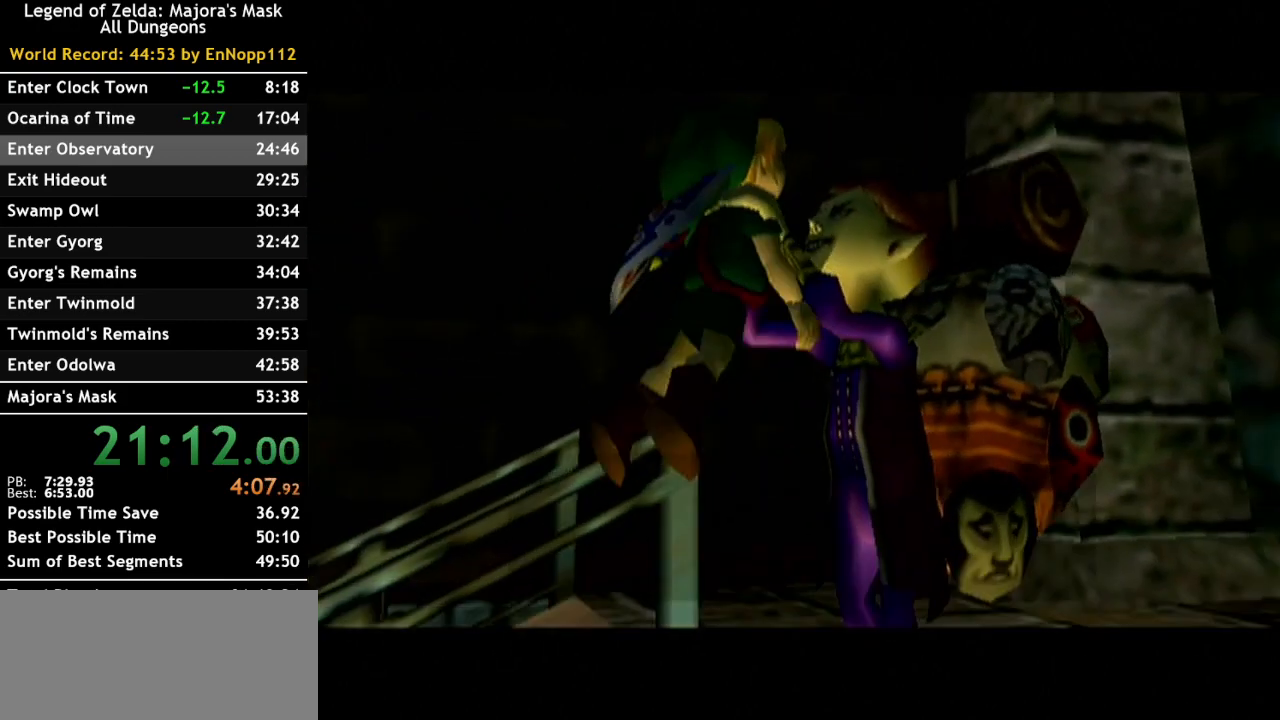
{"buttons": ["A"], "left_stick": "center", "right_stick": "center", "events": [[33, "A", "down"], [33, "B", "up"], [150, "A", "up"], [150, "B", "down"], [250, "A", "down"], [250, "B", "up"], [383, "A", "up"], [417, "B", "down"], [467, "A", "down"], [467, "B", "up"]]}
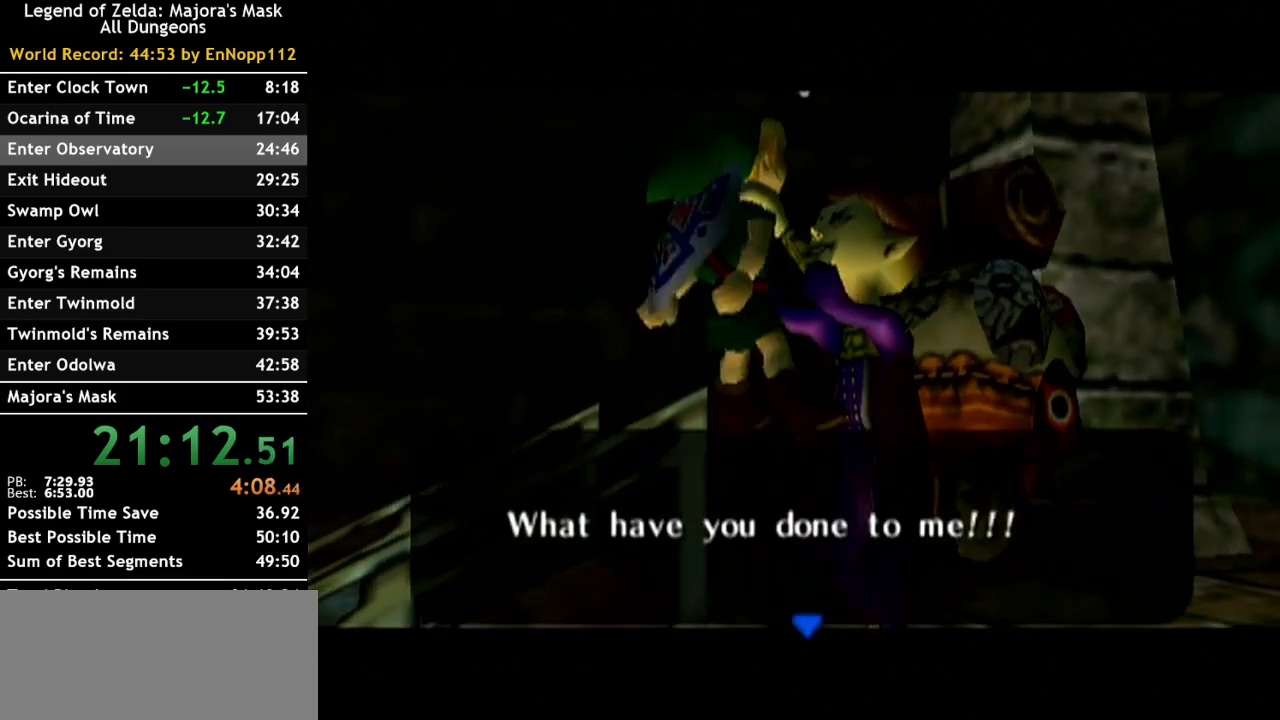
{"buttons": ["B"], "left_stick": "center", "right_stick": "center", "events": [[100, "A", "up"], [100, "B", "down"], [183, "A", "down"], [183, "B", "up"], [283, "A", "up"], [283, "B", "down"], [383, "A", "down"], [383, "B", "up"], [467, "A", "up"], [467, "B", "down"]]}
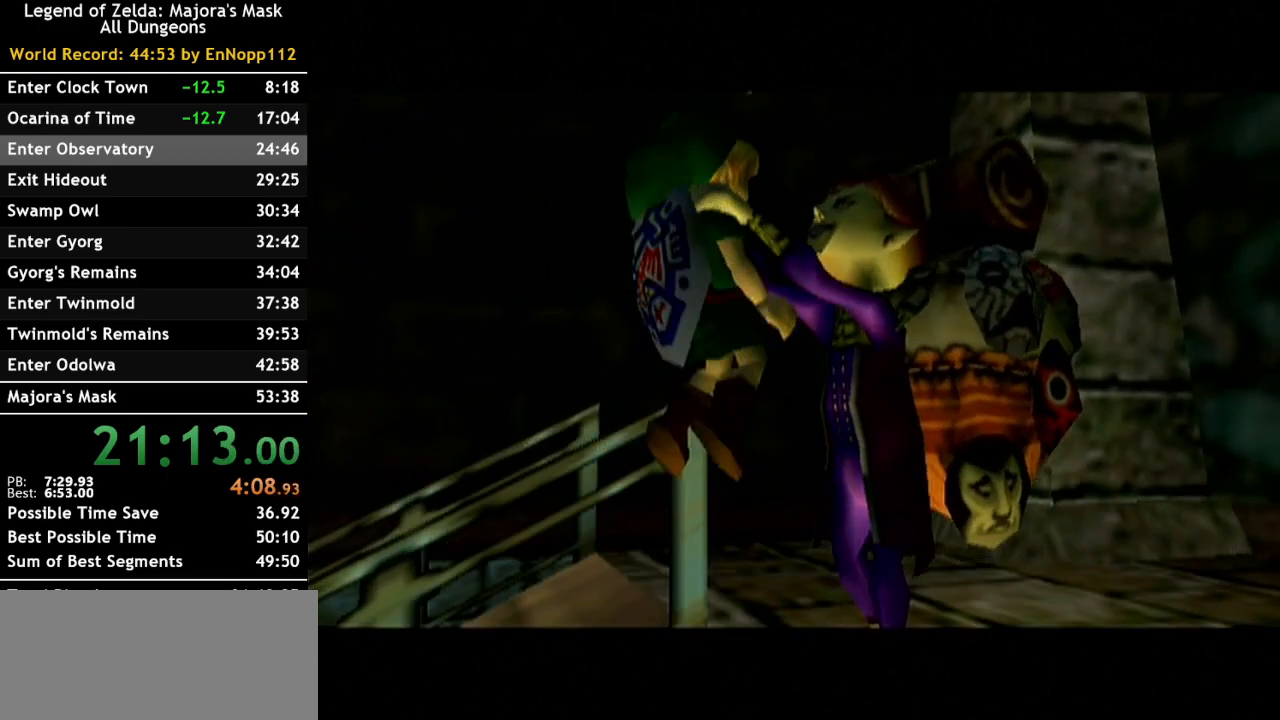
{"buttons": ["A"], "left_stick": "center", "right_stick": "center", "events": [[67, "B", "up"], [100, "A", "down"], [183, "A", "up"], [183, "B", "down"], [250, "B", "up"], [283, "A", "down"], [367, "B", "down"], [400, "A", "up"], [467, "B", "up"], [500, "A", "down"]]}
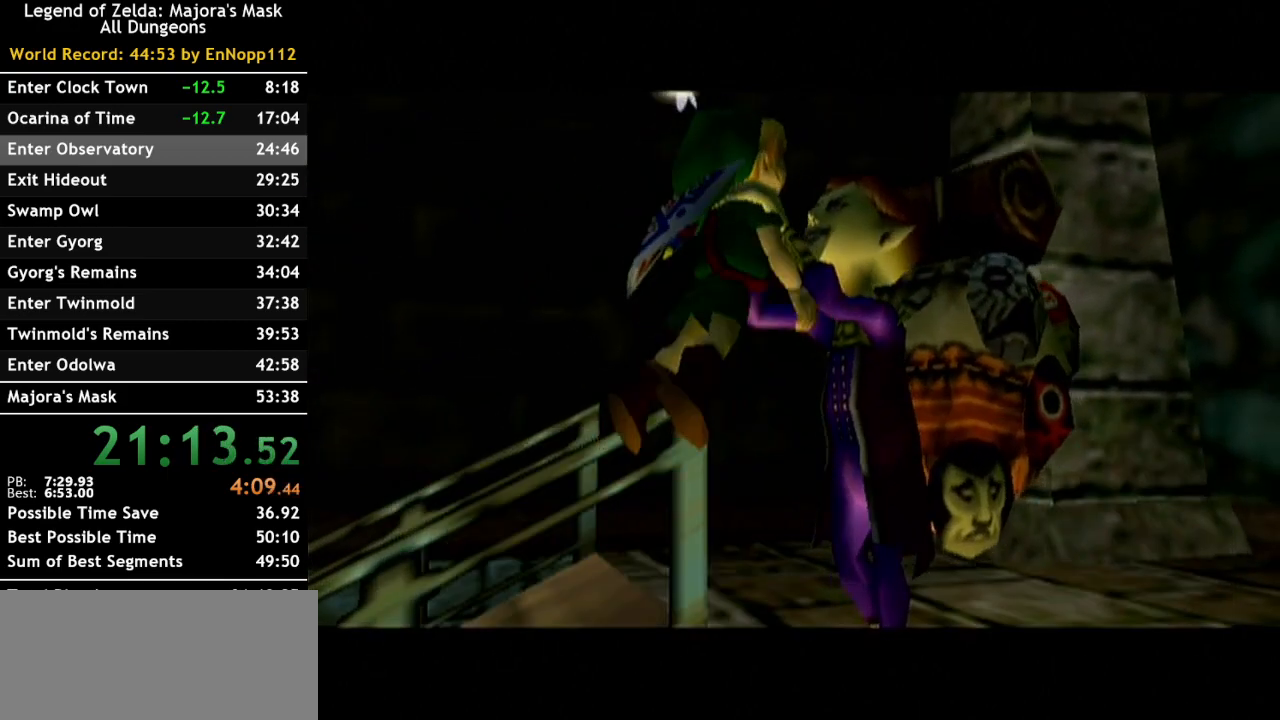
{"buttons": ["B"], "left_stick": "center", "right_stick": "center", "events": [[100, "A", "up"], [100, "B", "down"], [167, "B", "up"], [183, "A", "down"], [317, "A", "up"], [317, "B", "down"], [383, "B", "up"], [400, "A", "down"], [467, "A", "up"], [500, "B", "down"]]}
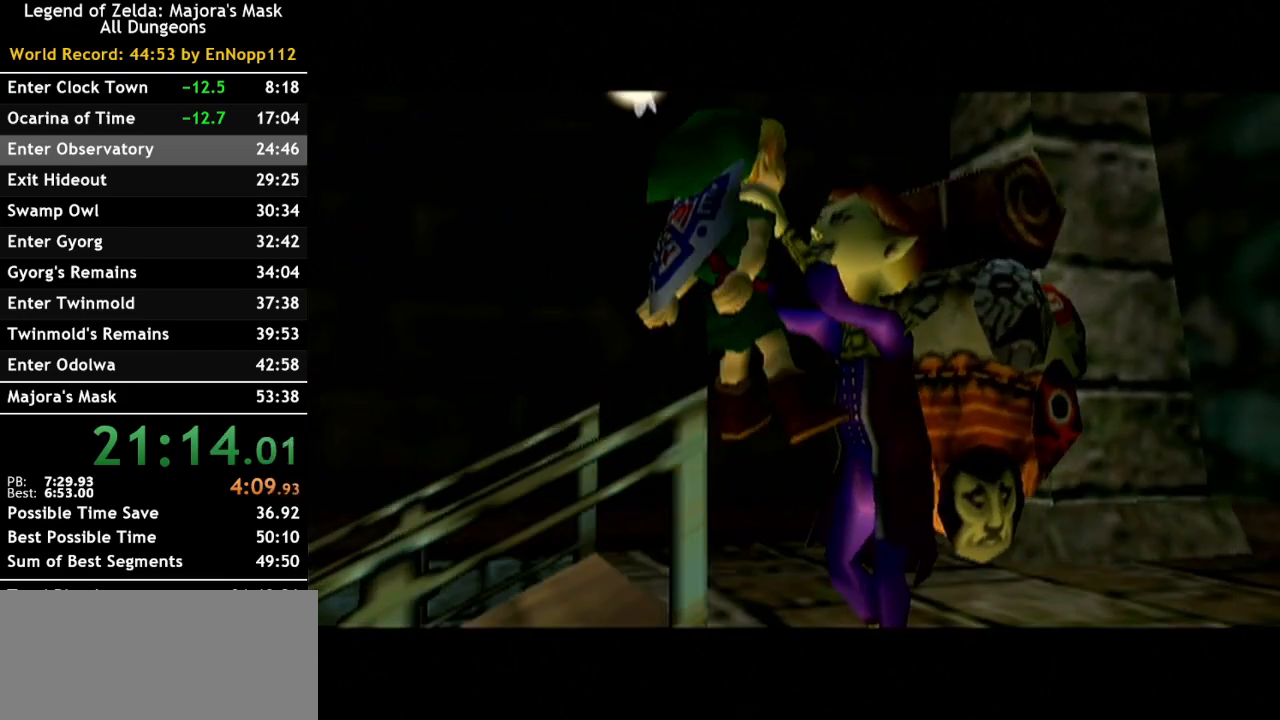
{"buttons": ["A"], "left_stick": "center", "right_stick": "center", "events": [[67, "B", "up"], [133, "A", "down"], [183, "A", "up"], [183, "B", "down"], [250, "B", "up"], [317, "A", "down"], [383, "B", "down"], [417, "A", "up"], [467, "B", "up"], [500, "A", "down"]]}
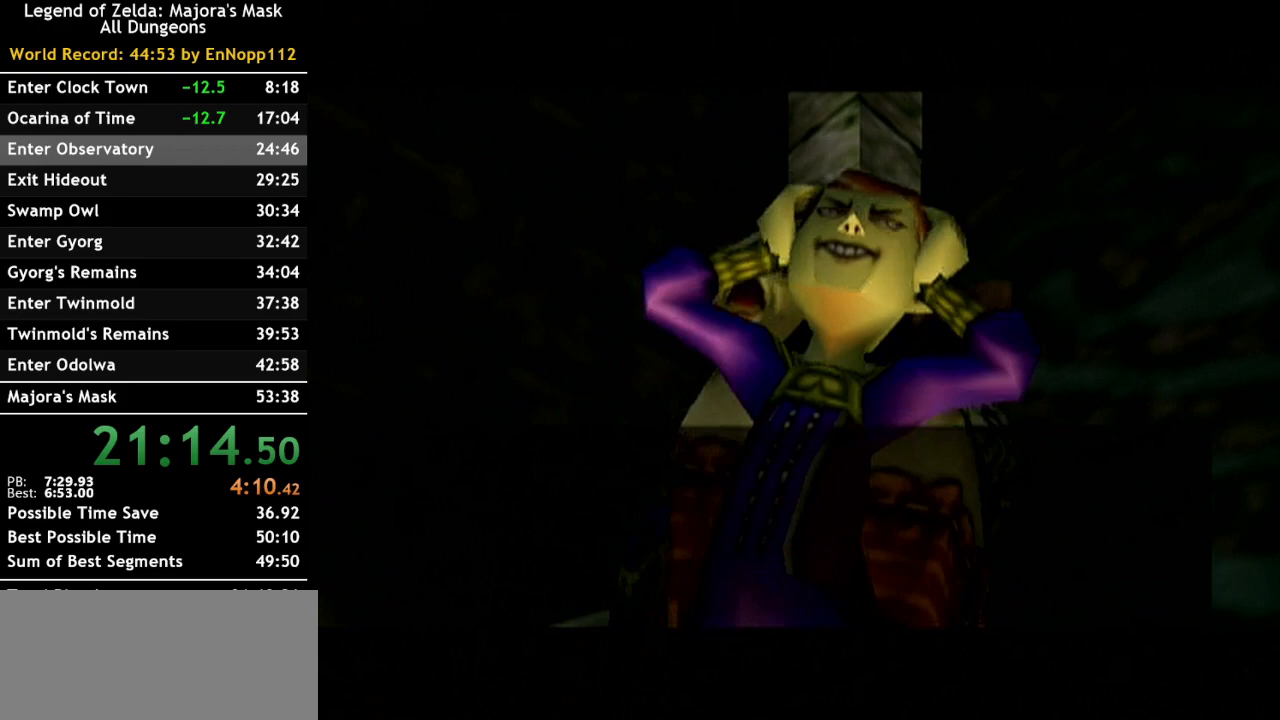
{"buttons": ["B"], "left_stick": "center", "right_stick": "center", "events": [[100, "A", "up"], [100, "B", "down"], [183, "B", "up"], [217, "A", "down"], [317, "A", "up"], [317, "B", "down"], [383, "B", "up"], [400, "A", "down"], [500, "A", "up"], [500, "B", "down"]]}
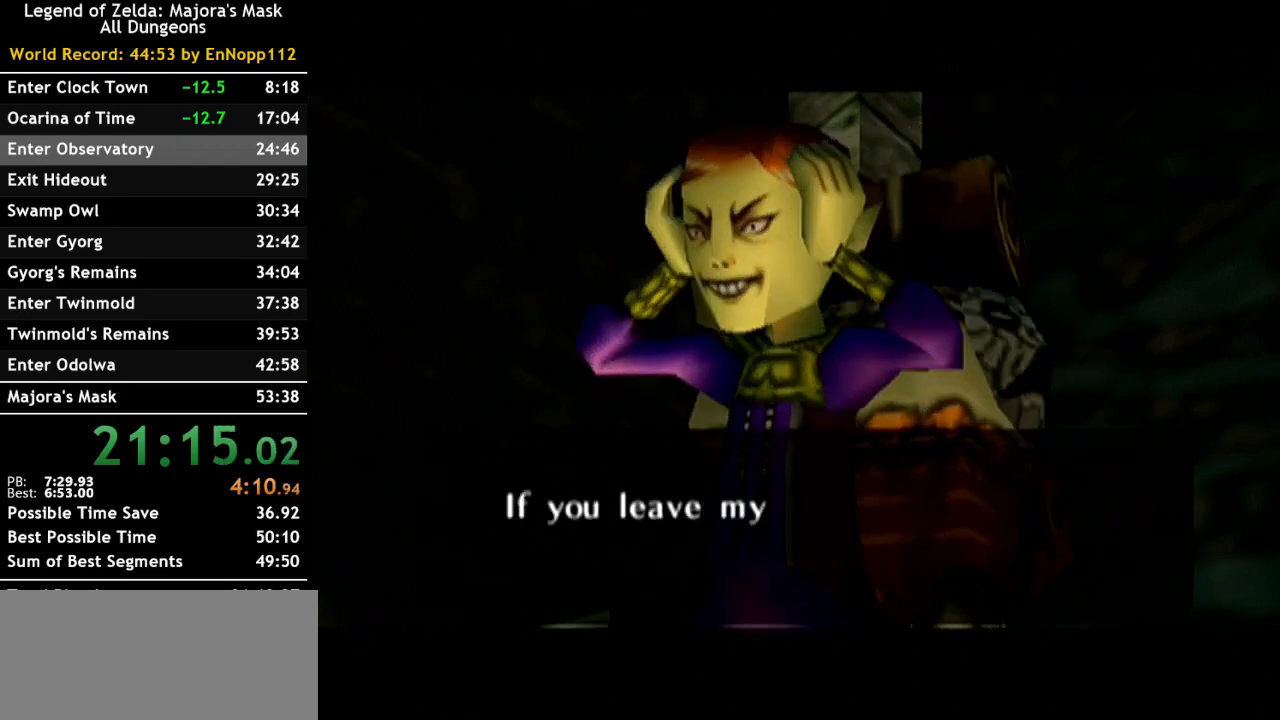
{"buttons": ["A"], "left_stick": "center", "right_stick": "center", "events": [[100, "A", "down"], [100, "B", "up"], [183, "A", "up"], [217, "B", "down"], [283, "B", "up"], [317, "A", "down"], [400, "A", "up"], [400, "B", "down"], [500, "A", "down"], [500, "B", "up"]]}
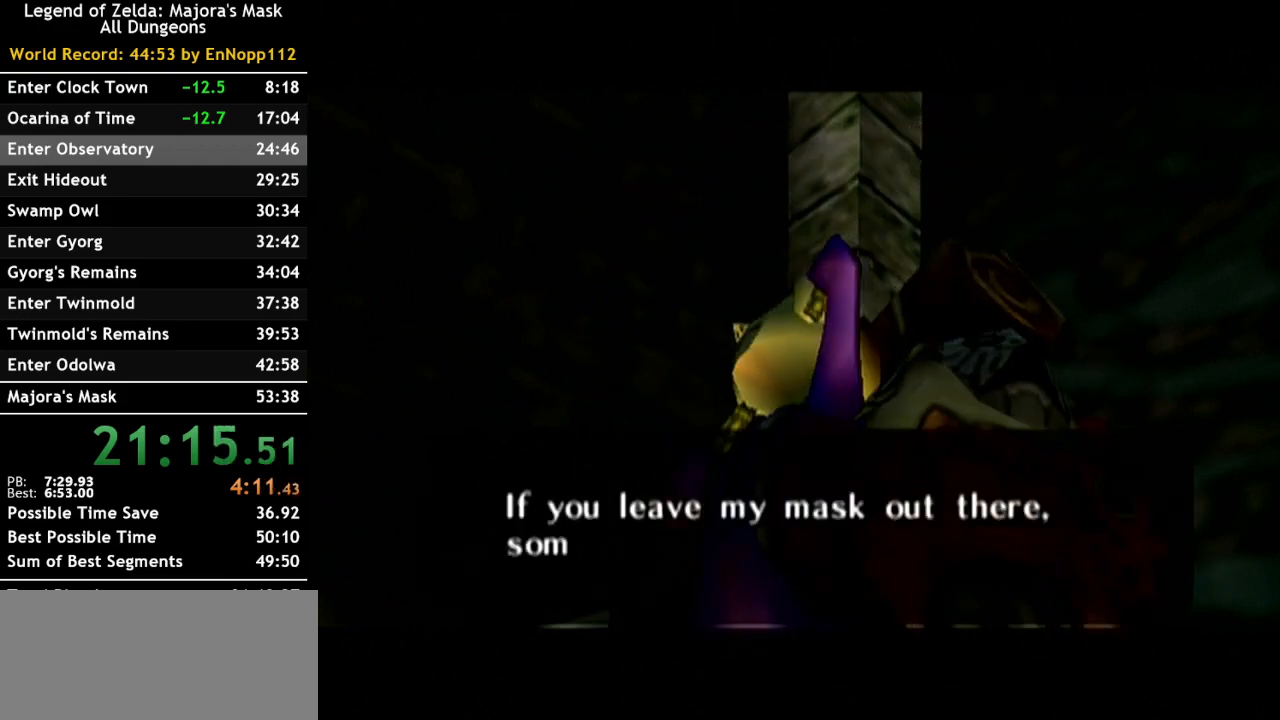
{"buttons": ["A"], "left_stick": "center", "right_stick": "center", "events": [[133, "A", "up"], [133, "B", "down"], [217, "A", "down"], [217, "B", "up"], [333, "A", "up"], [333, "B", "down"], [433, "B", "up"], [467, "A", "down"]]}
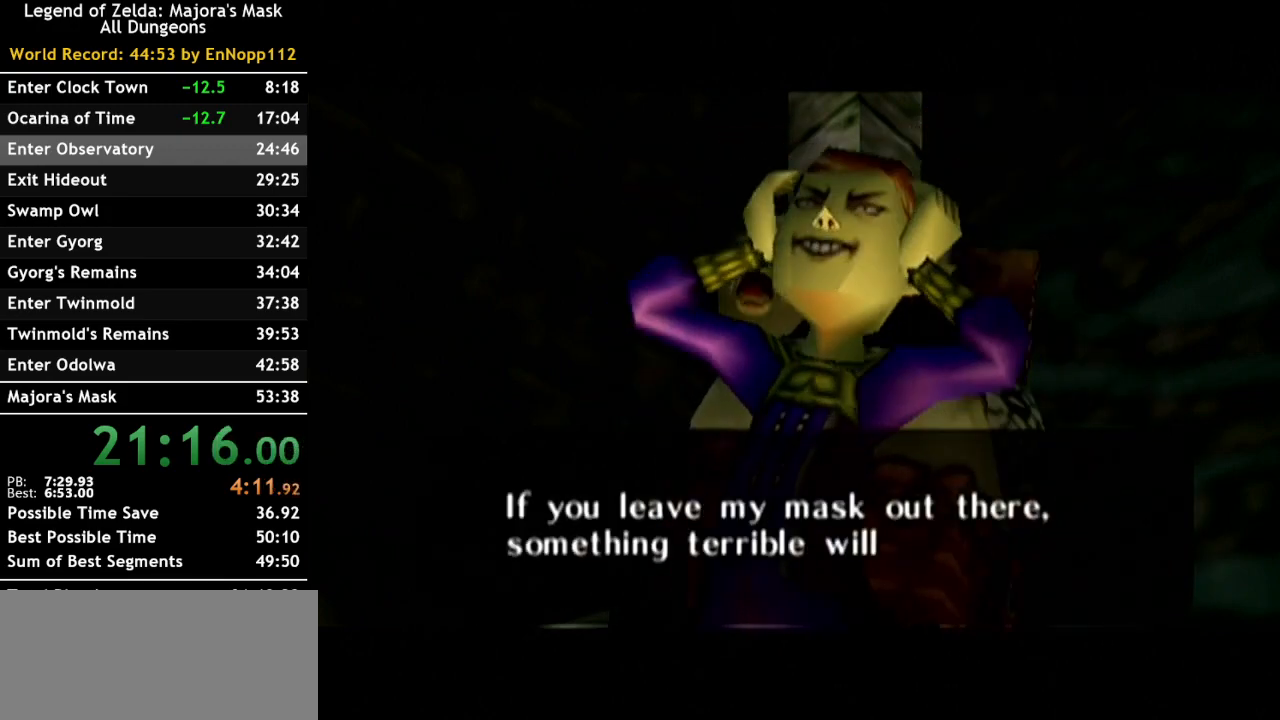
{"buttons": ["B"], "left_stick": "center", "right_stick": "center", "events": [[33, "A", "up"], [33, "B", "down"], [133, "B", "up"], [150, "A", "down"], [283, "A", "up"], [283, "B", "down"], [383, "A", "down"], [383, "B", "up"], [500, "A", "up"], [500, "B", "down"]]}
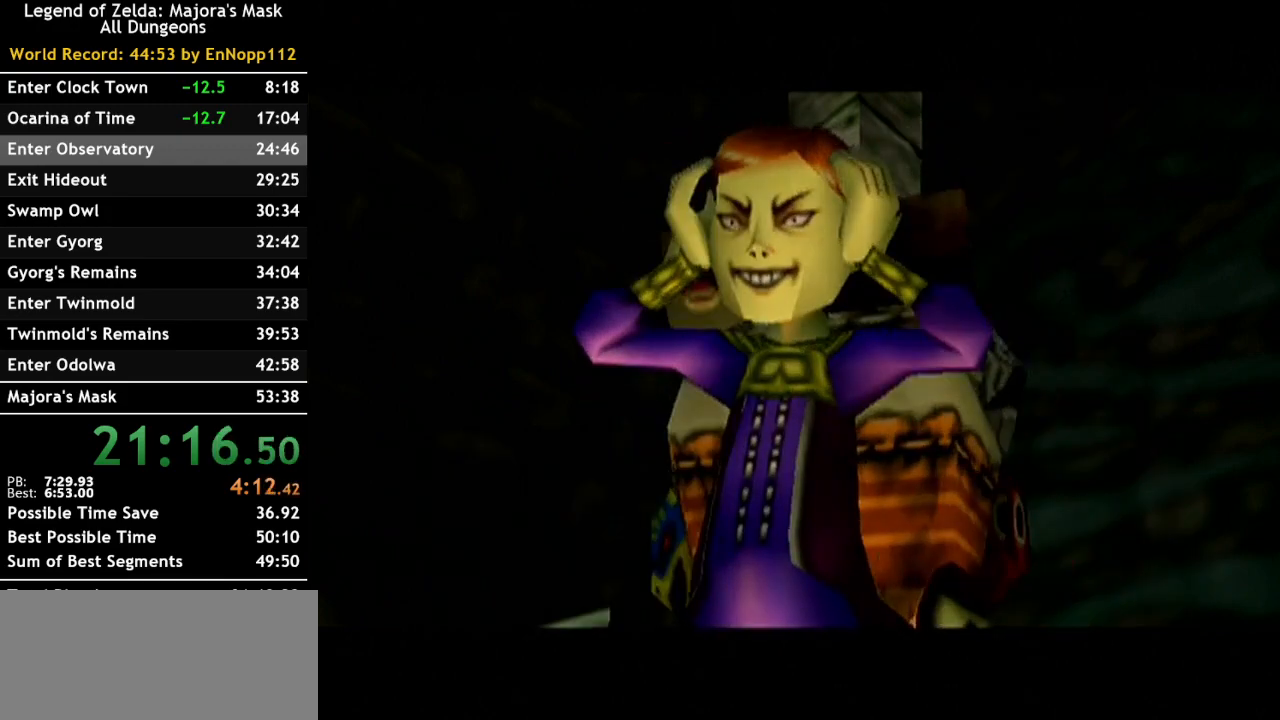
{"buttons": ["A"], "left_stick": "center", "right_stick": "center", "events": [[100, "A", "down"], [100, "B", "up"], [183, "A", "up"], [183, "B", "down"], [283, "B", "up"], [317, "A", "down"], [417, "A", "up"], [417, "B", "down"], [500, "A", "down"], [500, "B", "up"]]}
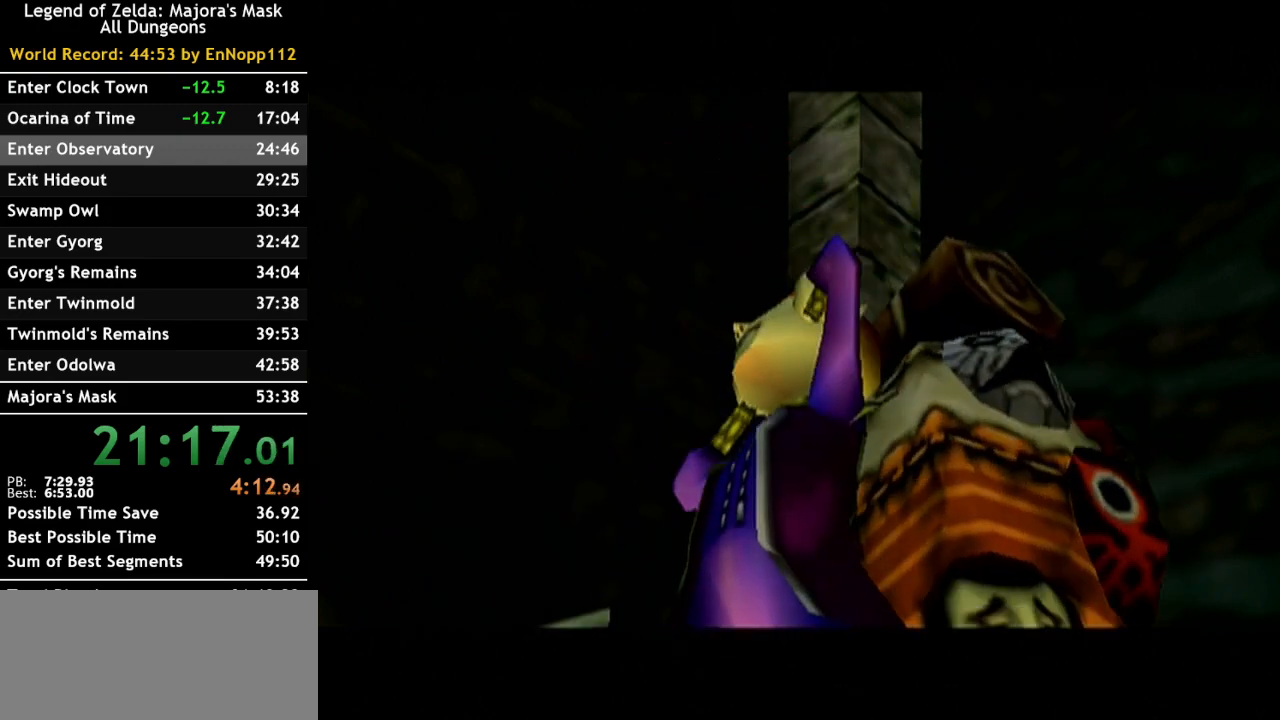
{"buttons": ["A"], "left_stick": "center", "right_stick": "center", "events": [[117, "A", "up"], [117, "B", "down"], [217, "A", "down"], [217, "B", "up"], [333, "A", "up"], [333, "B", "down"], [400, "A", "down"], [400, "B", "up"]]}
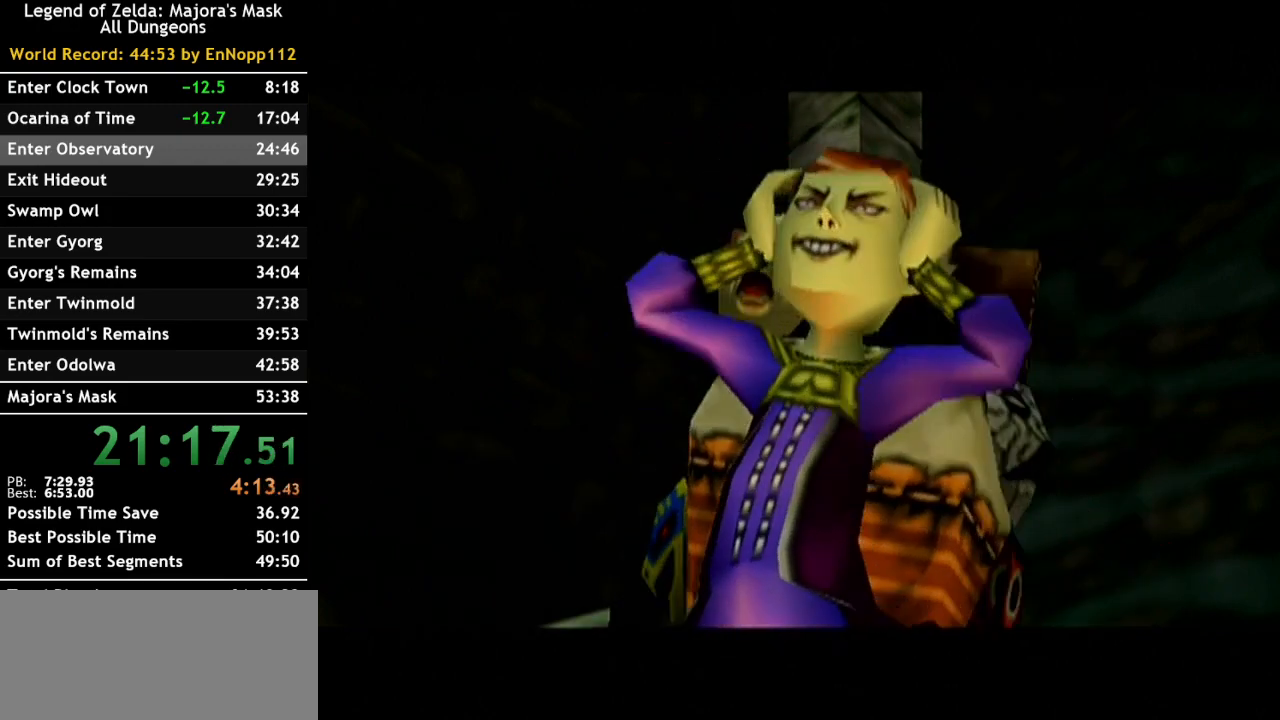
{"buttons": ["B"], "left_stick": "center", "right_stick": "center", "events": [[33, "A", "up"], [67, "B", "down"], [133, "B", "up"], [150, "A", "down"], [250, "A", "up"], [250, "B", "down"], [333, "B", "up"], [367, "A", "down"], [467, "A", "up"], [467, "B", "down"]]}
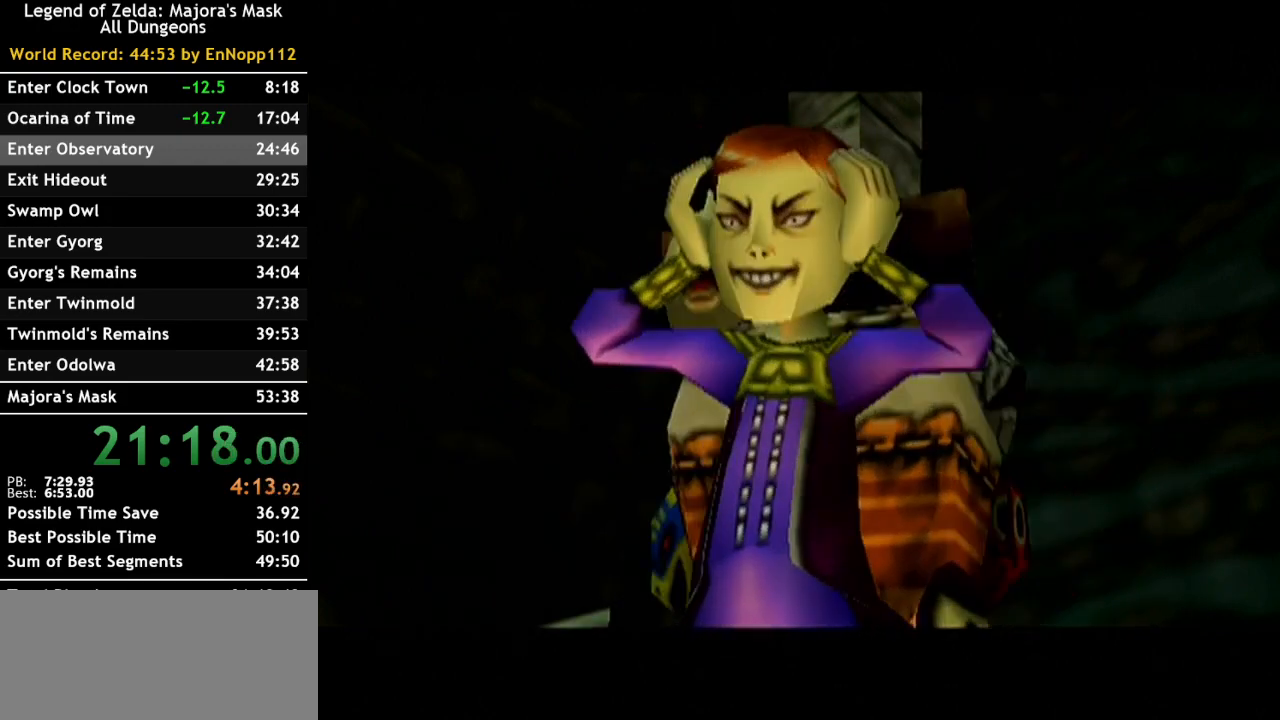
{"buttons": ["A"], "left_stick": "center", "right_stick": "center", "events": [[67, "A", "down"], [67, "B", "up"], [150, "A", "up"], [183, "B", "down"], [283, "A", "down"], [283, "B", "up"], [383, "A", "up"], [383, "B", "down"], [467, "B", "up"], [500, "A", "down"]]}
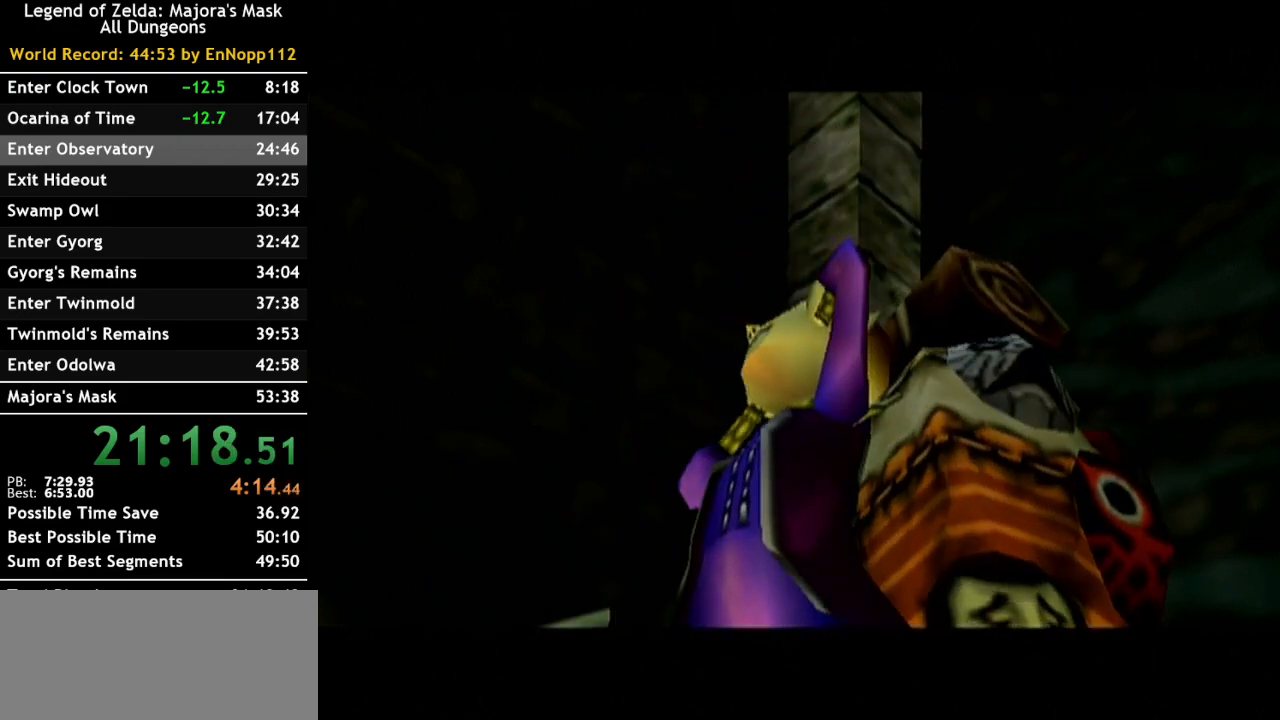
{"buttons": ["B"], "left_stick": "center", "right_stick": "center", "events": [[67, "A", "up"], [100, "B", "down"], [150, "A", "down"], [183, "B", "up"], [283, "A", "up"], [317, "B", "down"], [367, "A", "down"], [367, "B", "up"], [500, "A", "up"], [500, "B", "down"]]}
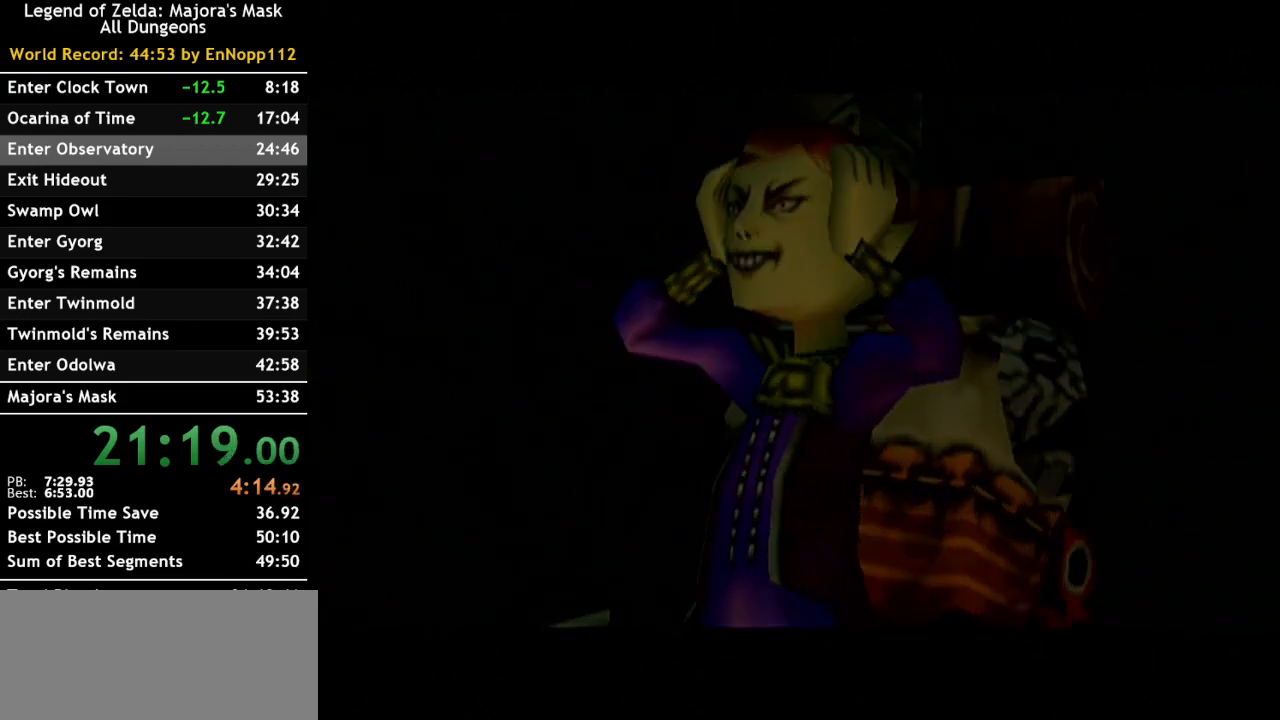
{"buttons": ["A"], "left_stick": "center", "right_stick": "center", "events": [[67, "B", "up"], [83, "A", "down"], [150, "A", "up"], [183, "B", "down"], [283, "B", "up"], [317, "A", "down"], [367, "A", "up"], [433, "B", "down"], [500, "A", "down"], [500, "B", "up"]]}
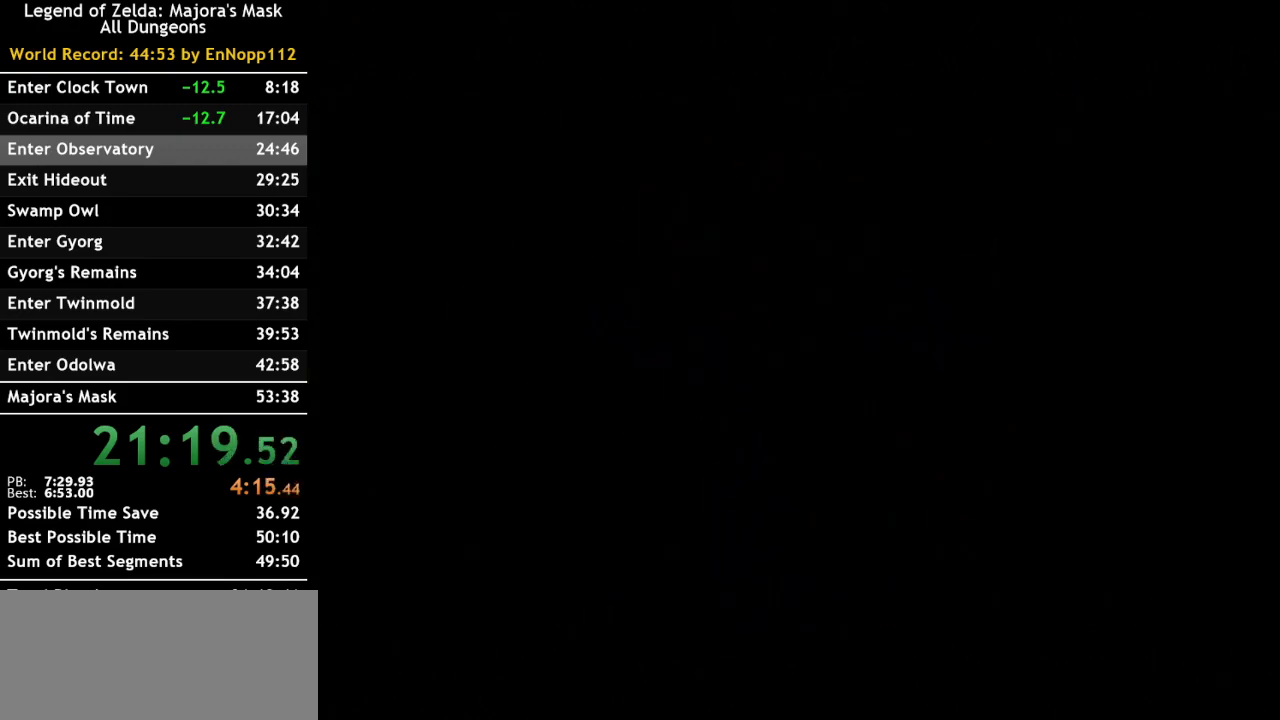
{"buttons": ["A"], "left_stick": "center", "right_stick": "center", "events": [[83, "A", "up"], [133, "B", "down"], [217, "B", "up"], [250, "A", "down"], [317, "A", "up"], [333, "B", "down"], [433, "A", "down"], [433, "B", "up"]]}
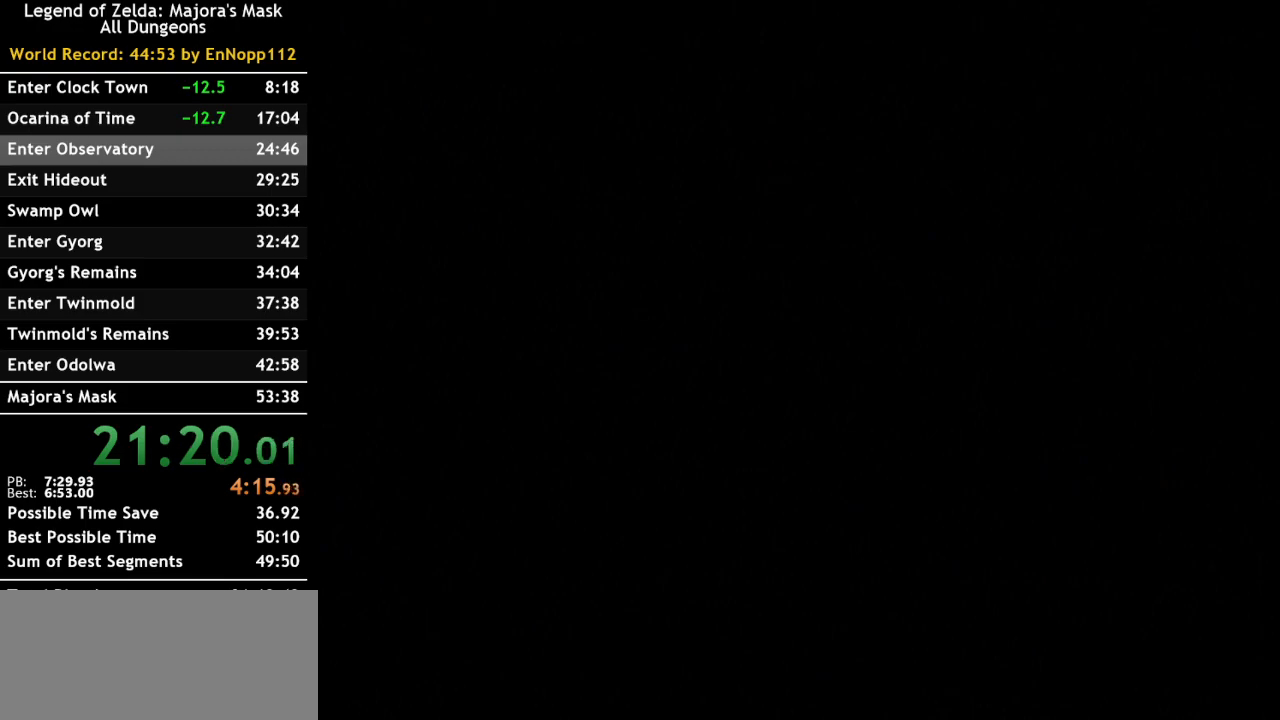
{"buttons": ["B"], "left_stick": "center", "right_stick": "center", "events": [[33, "A", "up"], [67, "B", "down"], [150, "A", "down"], [150, "B", "up"], [250, "A", "up"], [283, "B", "down"], [350, "A", "down"], [350, "B", "up"], [433, "A", "up"], [500, "B", "down"]]}
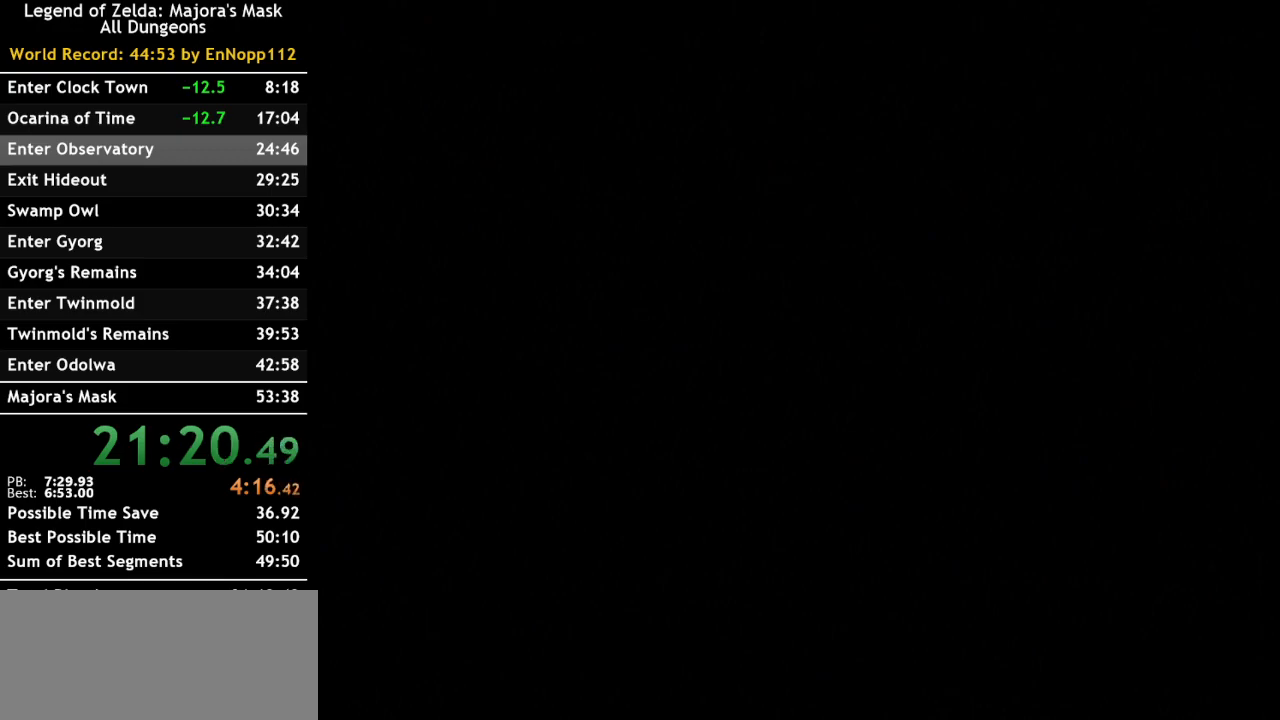
{"buttons": ["A"], "left_stick": "center", "right_stick": "center", "events": [[67, "A", "down"], [67, "B", "up"], [150, "A", "up"], [217, "B", "down"], [283, "A", "down"], [283, "B", "up"], [333, "A", "up"], [400, "B", "down"], [467, "A", "down"], [500, "B", "up"]]}
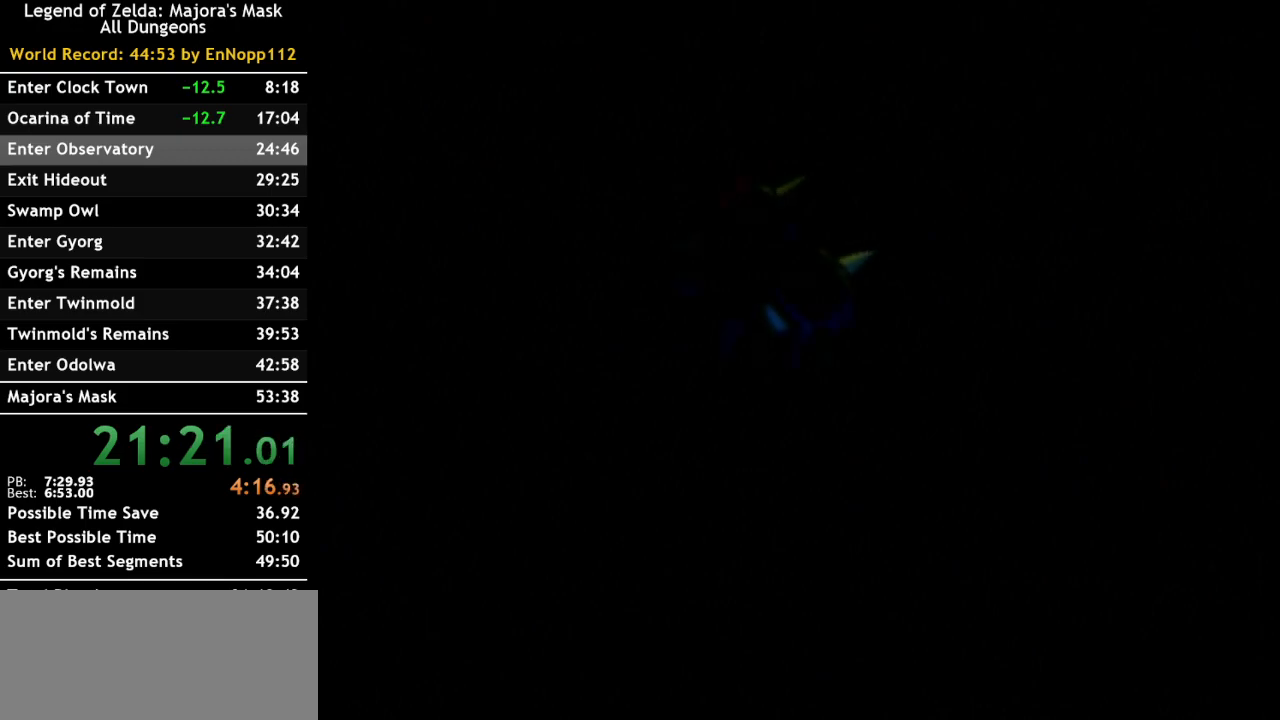
{"buttons": [], "left_stick": "center", "right_stick": "center", "events": [[67, "A", "up"], [83, "B", "down"], [183, "A", "down"], [183, "B", "up"], [283, "A", "up"], [317, "B", "down"], [367, "A", "down"], [400, "B", "up"], [467, "A", "up"]]}
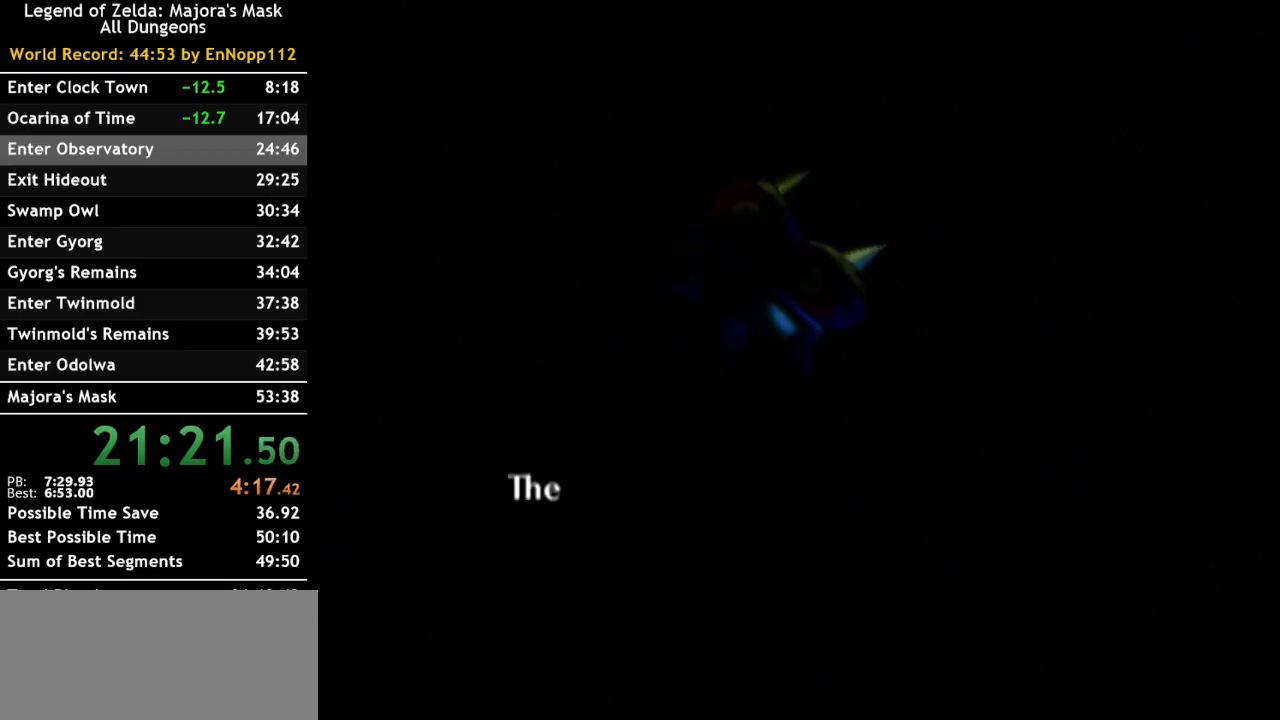
{"buttons": ["B"], "left_stick": "center", "right_stick": "center", "events": [[33, "B", "down"], [133, "A", "down"], [133, "B", "up"], [217, "A", "up"], [250, "B", "down"], [317, "A", "down"], [333, "B", "up"], [433, "A", "up"], [467, "B", "down"]]}
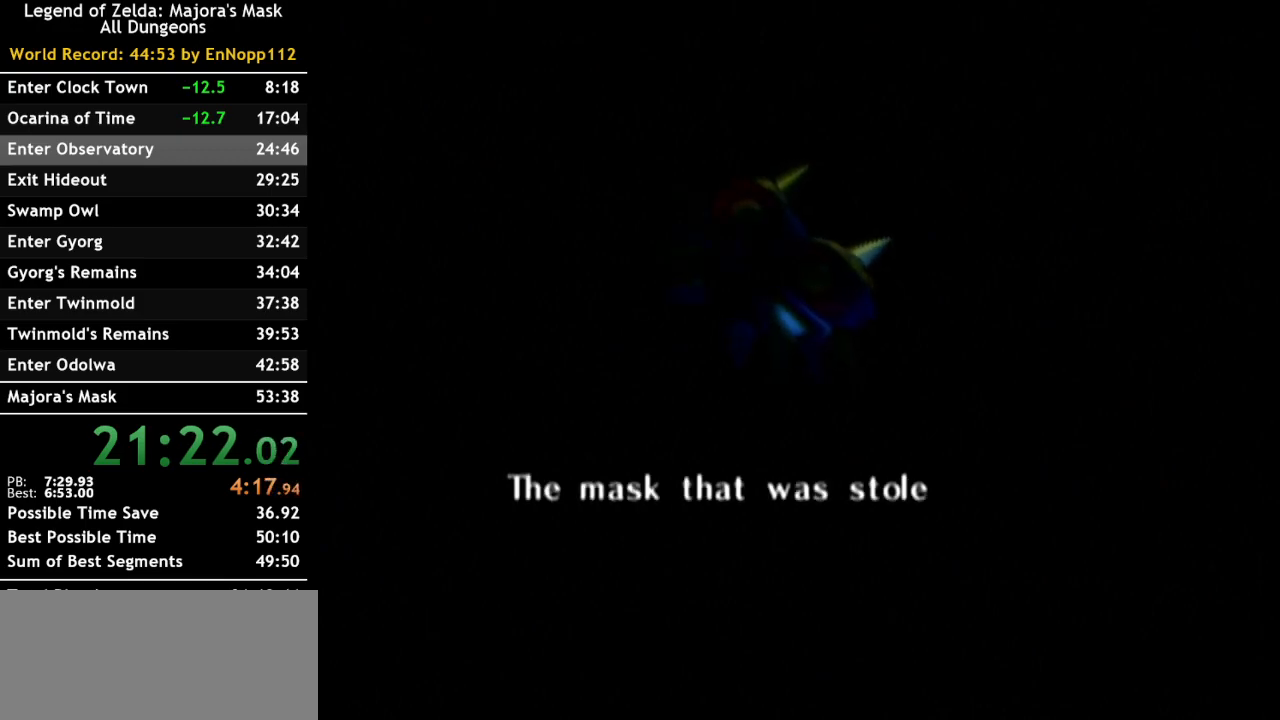
{"buttons": ["A"], "left_stick": "center", "right_stick": "center", "events": [[33, "A", "down"], [33, "B", "up"], [133, "A", "up"], [150, "B", "down"], [217, "B", "up"], [283, "A", "down"], [317, "A", "up"], [350, "B", "down"], [433, "A", "down"], [433, "B", "up"]]}
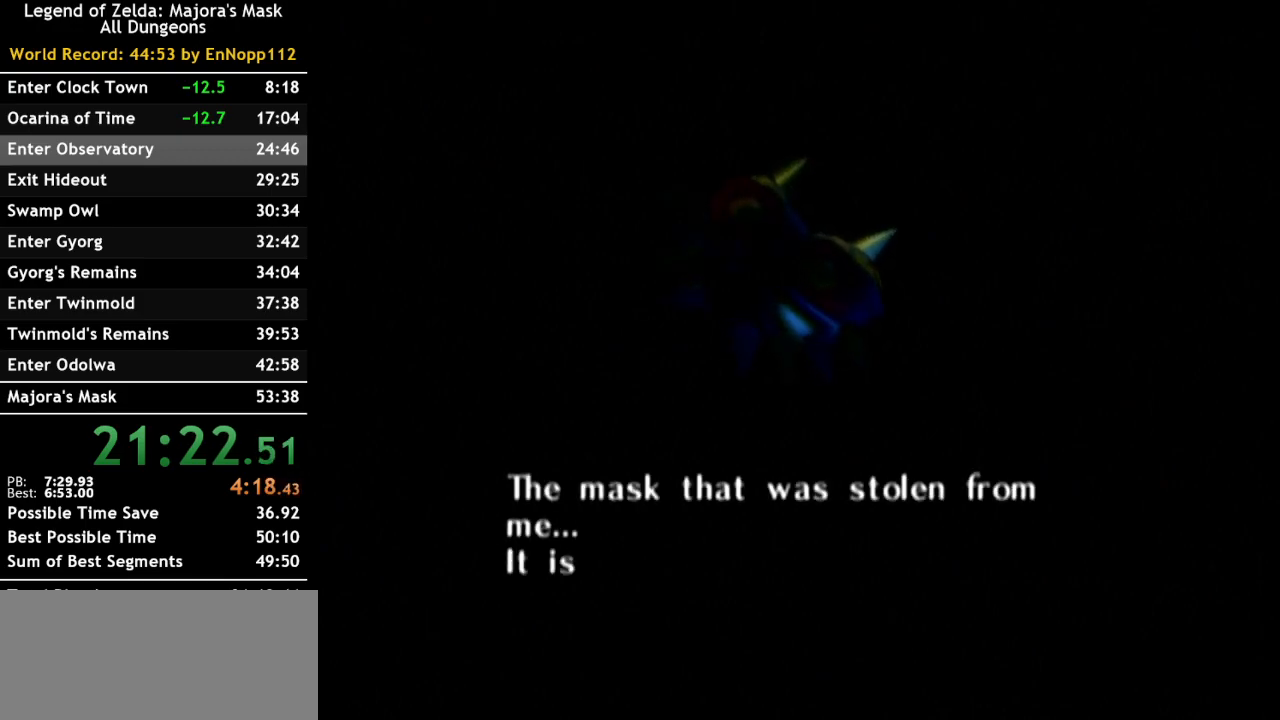
{"buttons": ["B"], "left_stick": "center", "right_stick": "center", "events": [[67, "A", "up"], [67, "B", "down"], [150, "B", "up"], [183, "A", "down"], [283, "A", "up"], [283, "B", "down"], [350, "B", "up"], [417, "A", "down"], [500, "A", "up"], [500, "B", "down"]]}
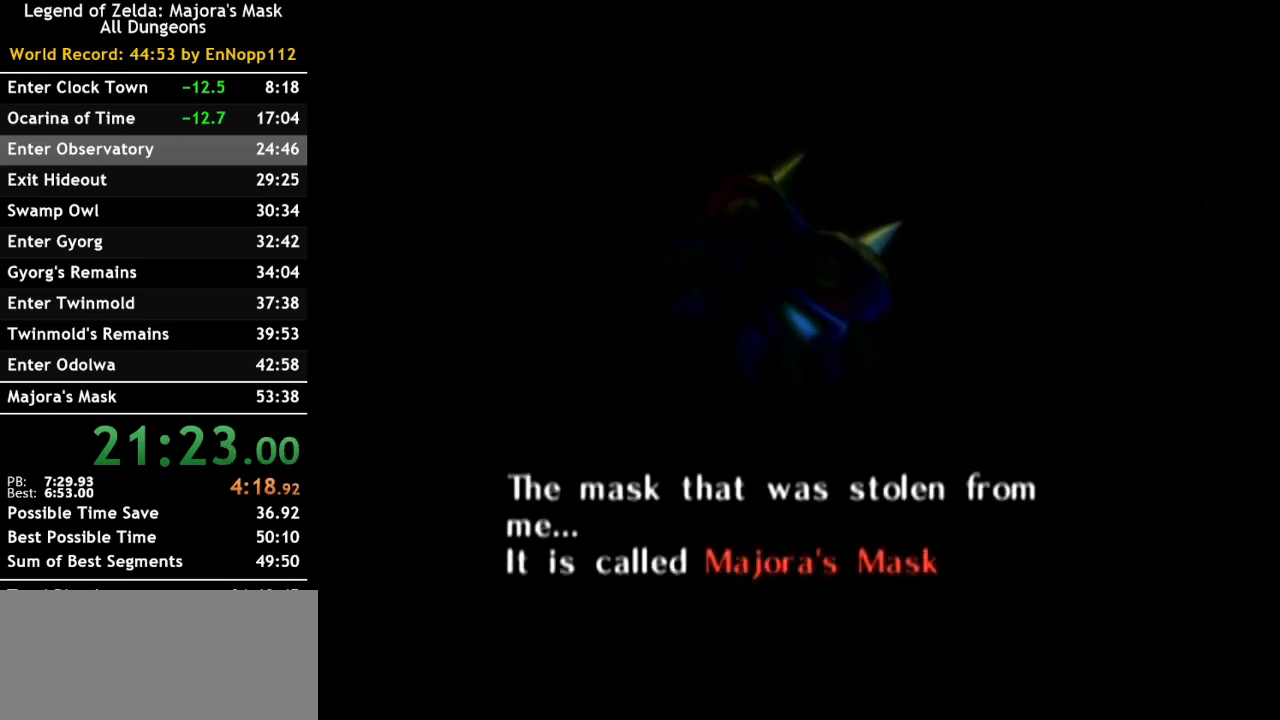
{"buttons": [], "left_stick": "center", "right_stick": "center", "events": [[100, "B", "up"], [167, "A", "down"], [217, "A", "up"], [217, "B", "down"], [283, "B", "up"], [333, "A", "down"], [433, "A", "up"], [433, "B", "down"], [500, "B", "up"]]}
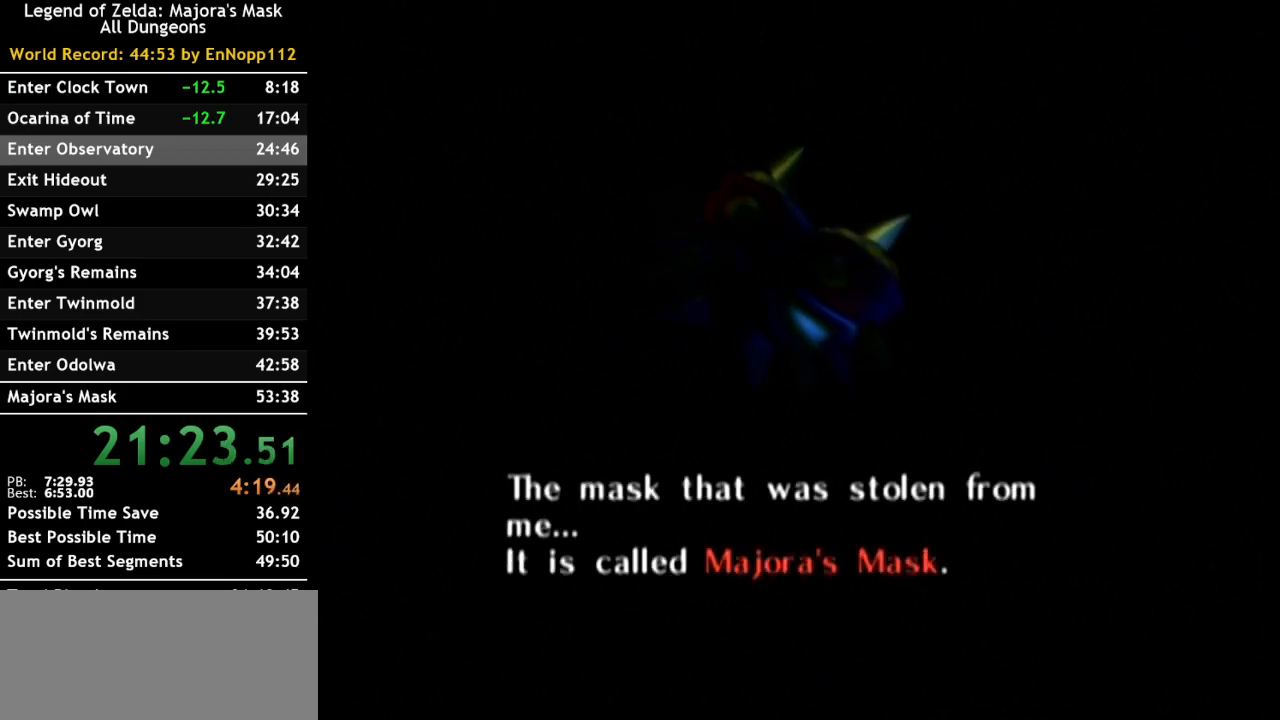
{"buttons": ["A"], "left_stick": "center", "right_stick": "center", "events": [[67, "A", "down"], [167, "A", "up"], [167, "B", "down"], [217, "B", "up"], [250, "A", "down"], [350, "A", "up"], [350, "B", "down"], [433, "B", "up"], [467, "A", "down"]]}